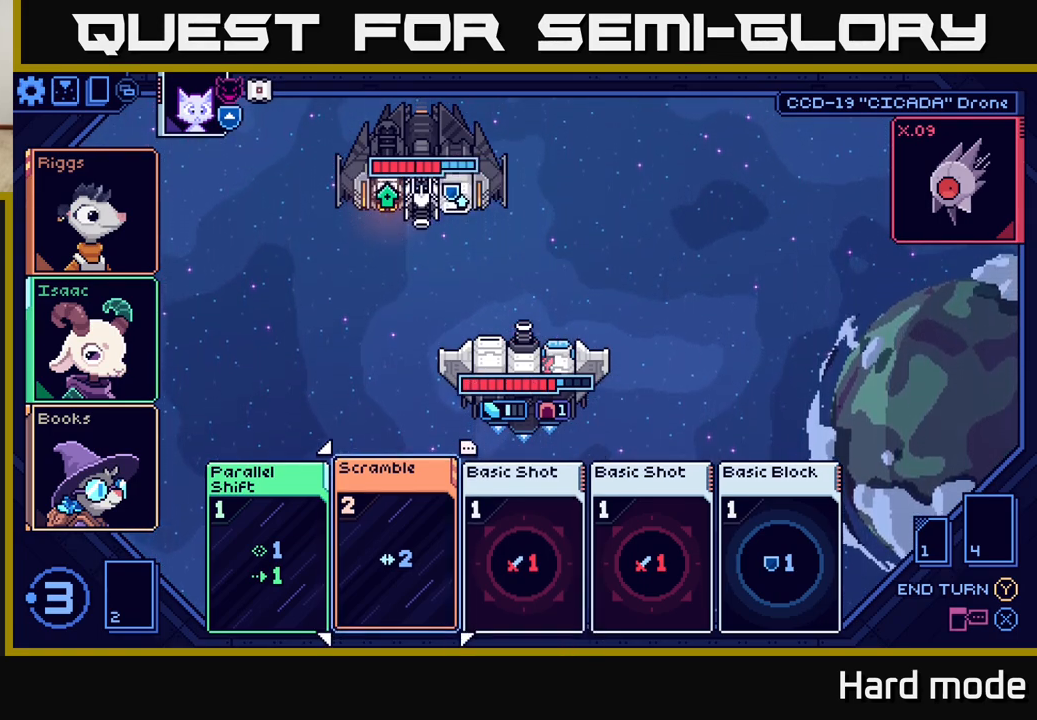
Gameplay with a controller (Xbox layout); each line is a JSON object with the inputs held at the frame after it. "events" lists button and stick changes between this image and that frame as [ms after this image, input, new state], when the widget could be followed in between. Not read: right_stick.
{"buttons": [], "left_stick": "right", "events": [[133, "left_stick", "center"], [233, "left_stick", "right"], [367, "left_stick", "center"], [450, "left_stick", "right"]]}
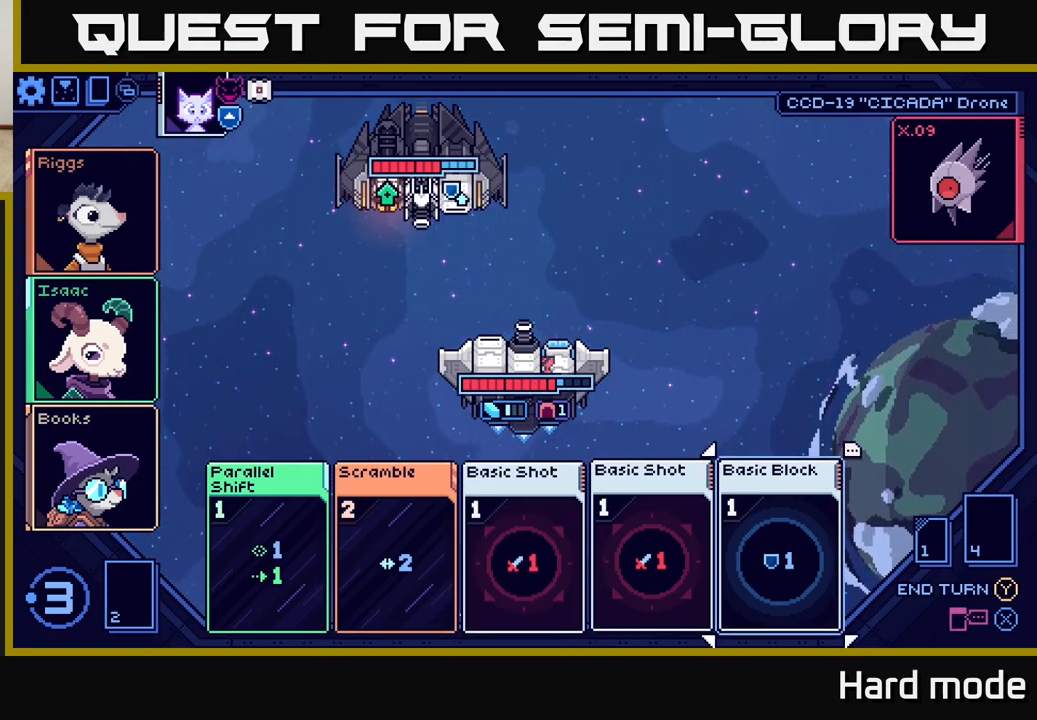
{"buttons": [], "left_stick": "center", "events": [[100, "left_stick", "center"], [333, "left_stick", "left"], [500, "left_stick", "center"]]}
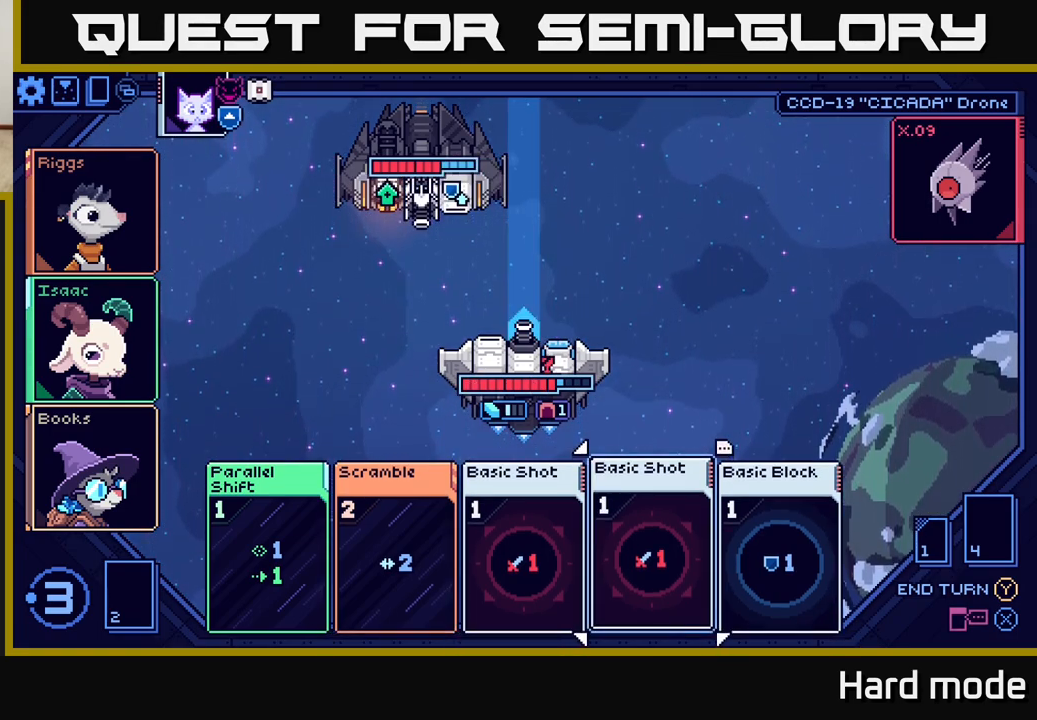
{"buttons": [], "left_stick": "left", "events": [[100, "left_stick", "left"], [233, "left_stick", "center"], [400, "left_stick", "down-left"], [500, "left_stick", "left"]]}
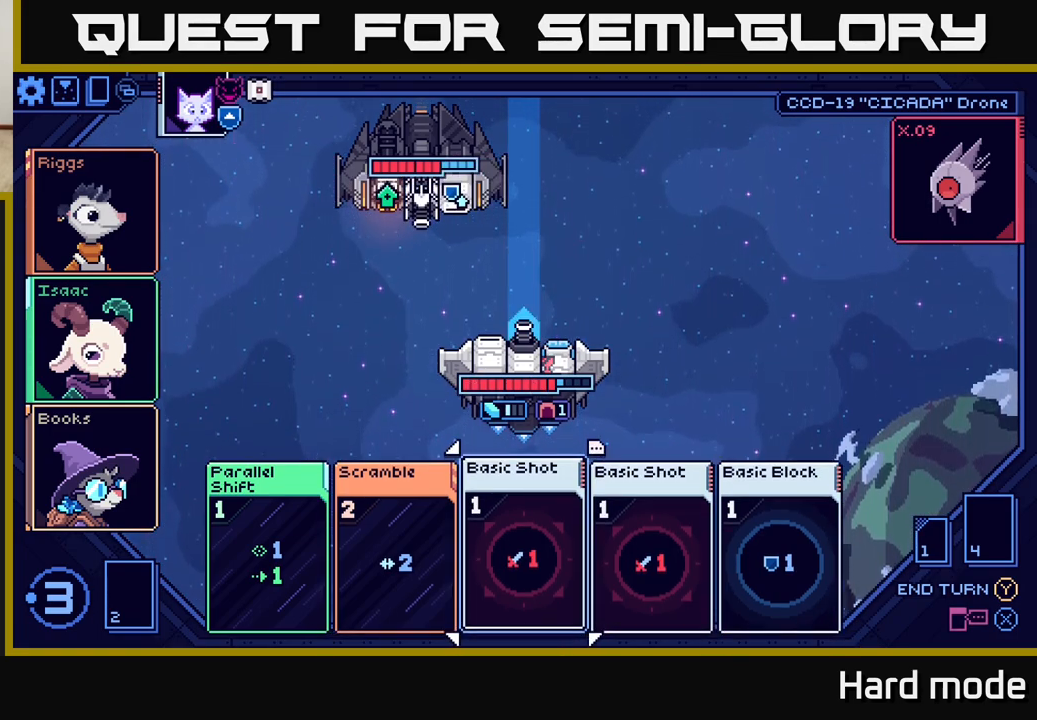
{"buttons": [], "left_stick": "center", "events": [[100, "left_stick", "center"], [317, "left_stick", "left"], [483, "left_stick", "center"]]}
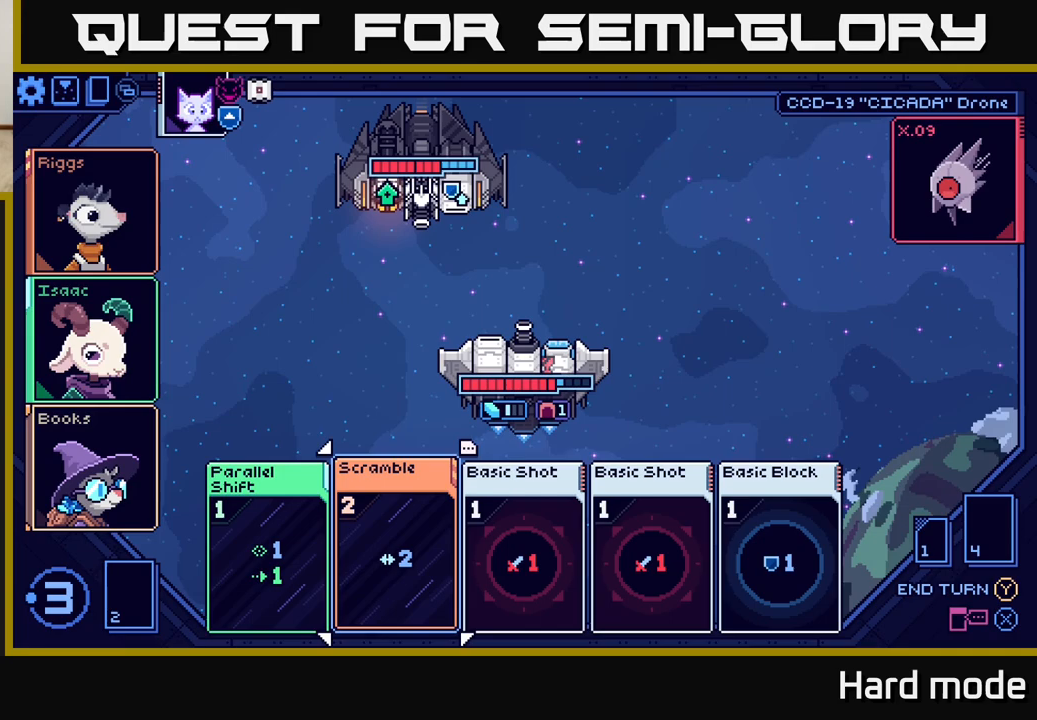
{"buttons": [], "left_stick": "center", "events": [[83, "left_stick", "right"], [250, "left_stick", "center"], [300, "left_stick", "left"], [450, "left_stick", "center"]]}
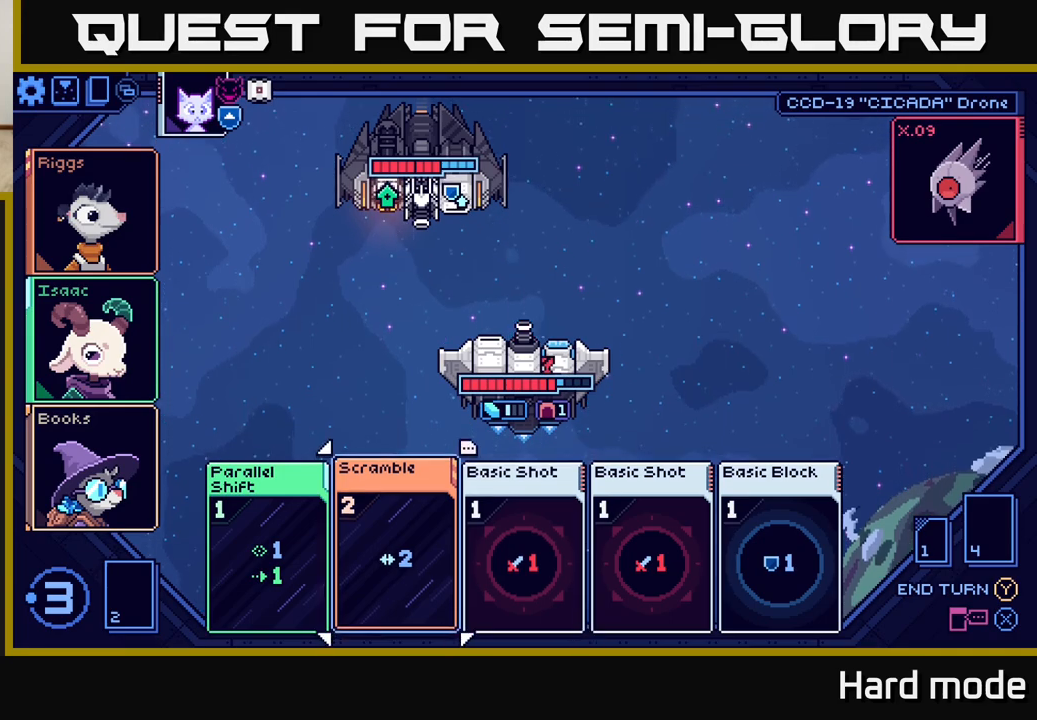
{"buttons": [], "left_stick": "center", "events": [[183, "A", "down"], [267, "A", "up"]]}
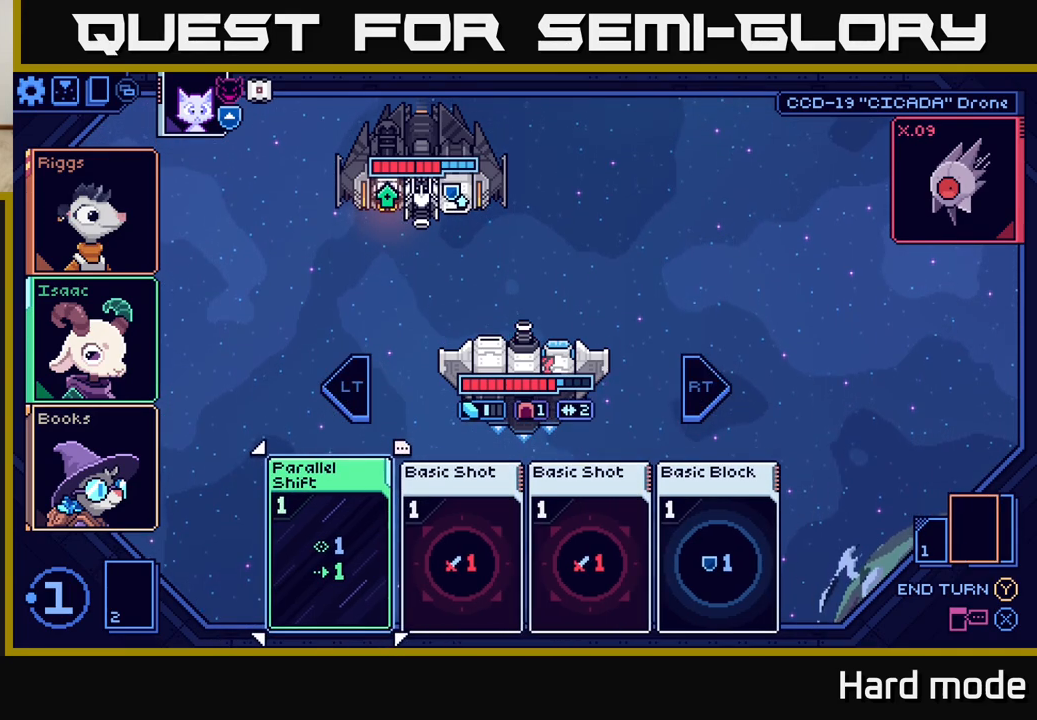
{"buttons": [], "left_stick": "center", "events": [[67, "left_stick", "right"], [217, "left_stick", "center"], [333, "left_stick", "right"], [500, "left_stick", "center"]]}
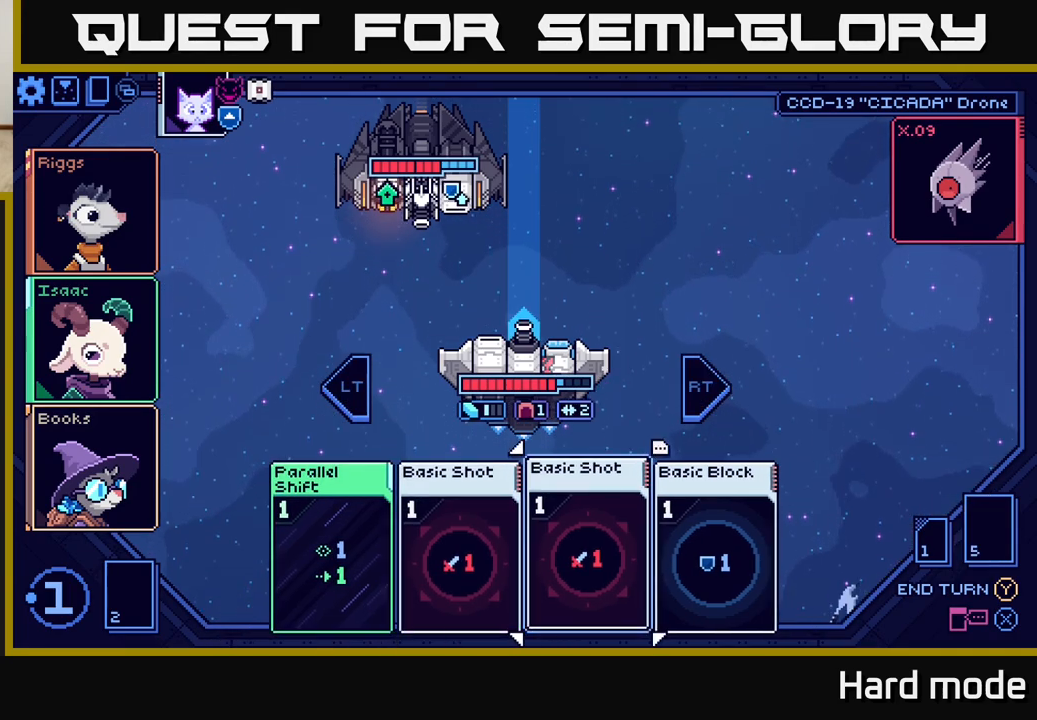
{"buttons": ["A"], "left_stick": "center", "events": [[100, "left_stick", "right"], [250, "left_stick", "center"], [450, "A", "down"]]}
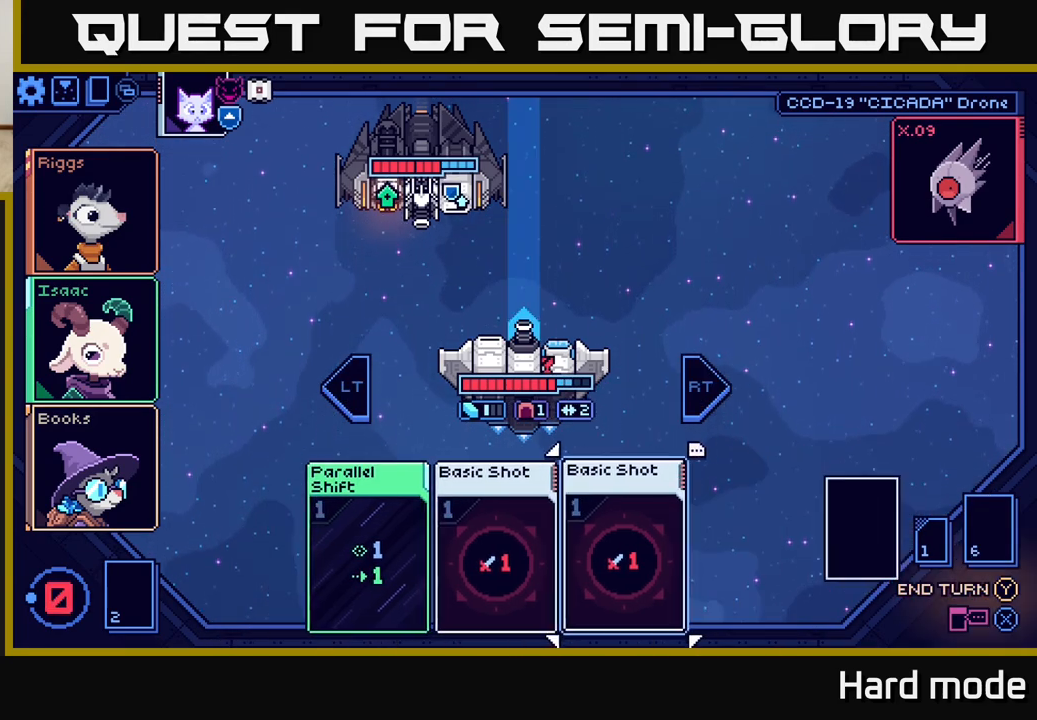
{"buttons": [], "left_stick": "center", "events": [[33, "A", "up"]]}
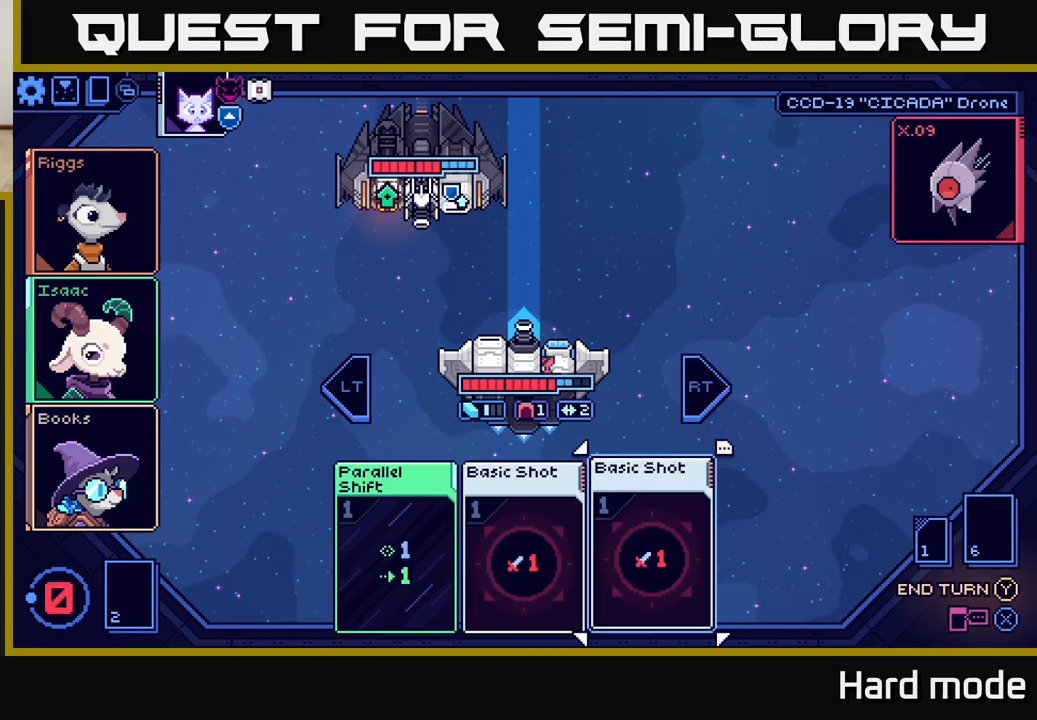
{"buttons": [], "left_stick": "center", "events": []}
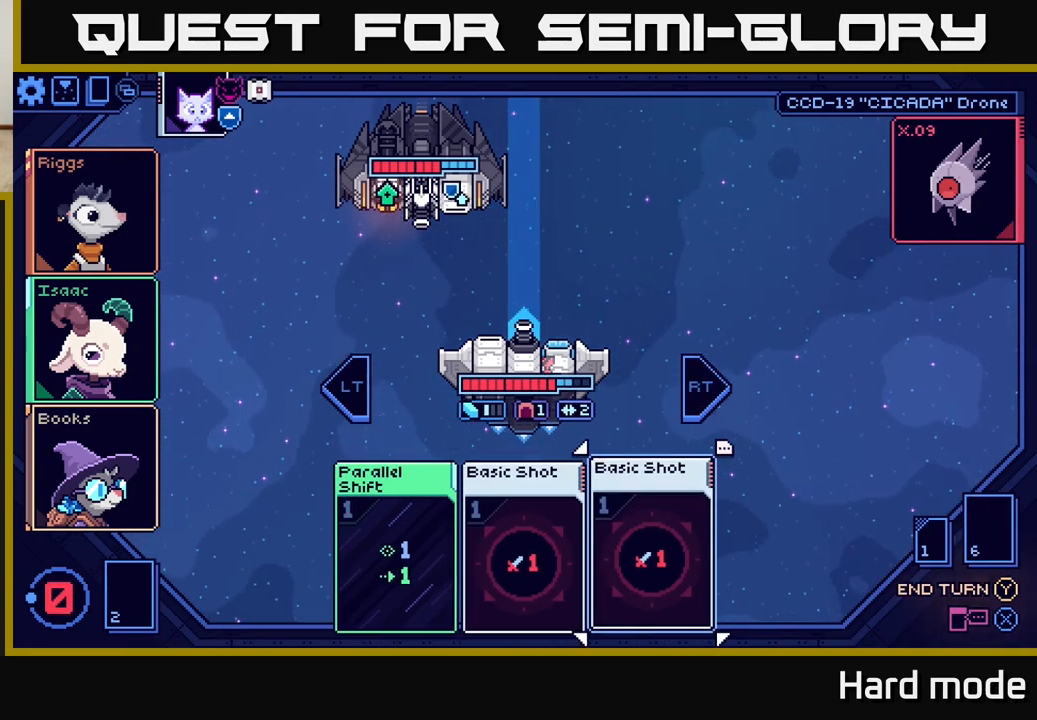
{"buttons": [], "left_stick": "center", "events": [[33, "Y", "down"], [67, "Y", "up"]]}
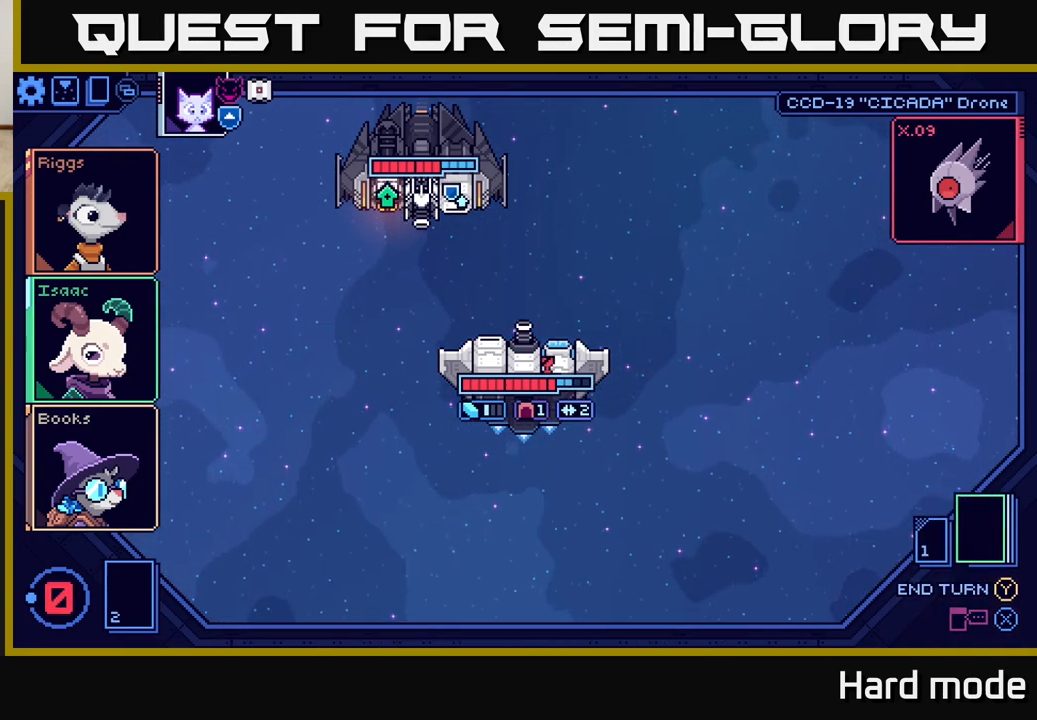
{"buttons": [], "left_stick": "center", "events": []}
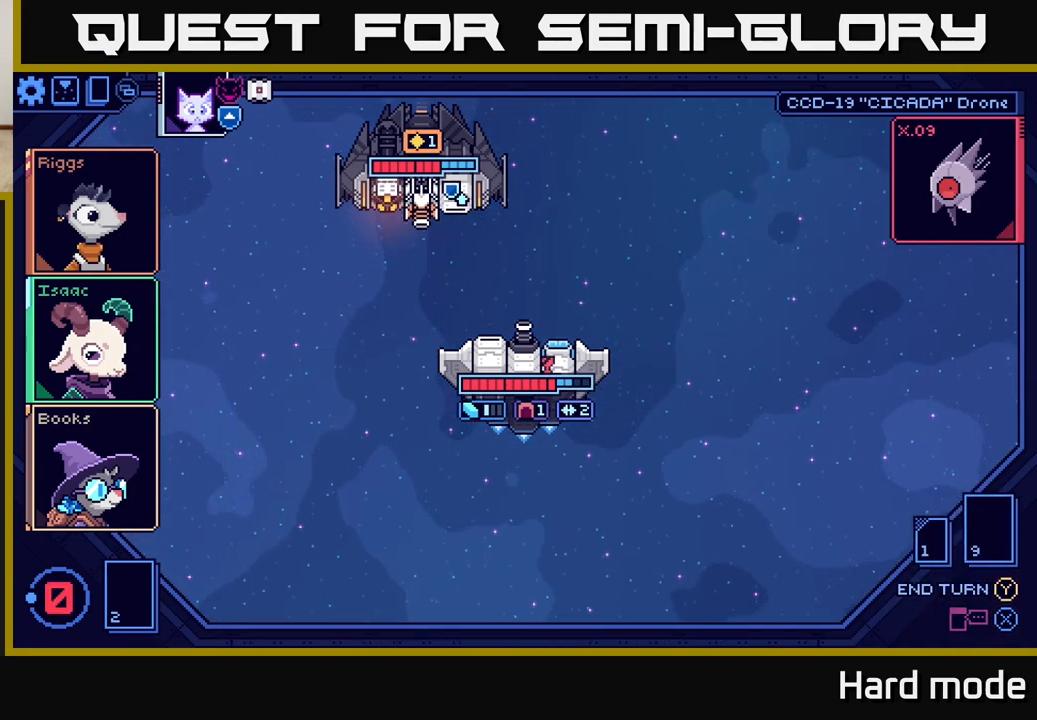
{"buttons": [], "left_stick": "center", "events": []}
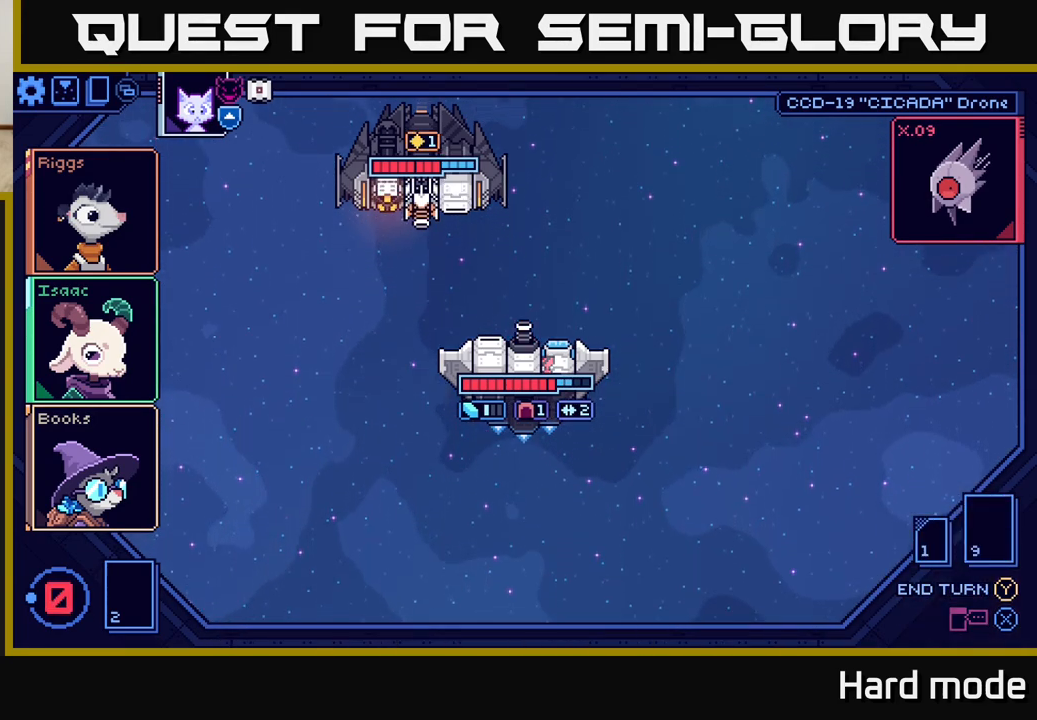
{"buttons": [], "left_stick": "center", "events": []}
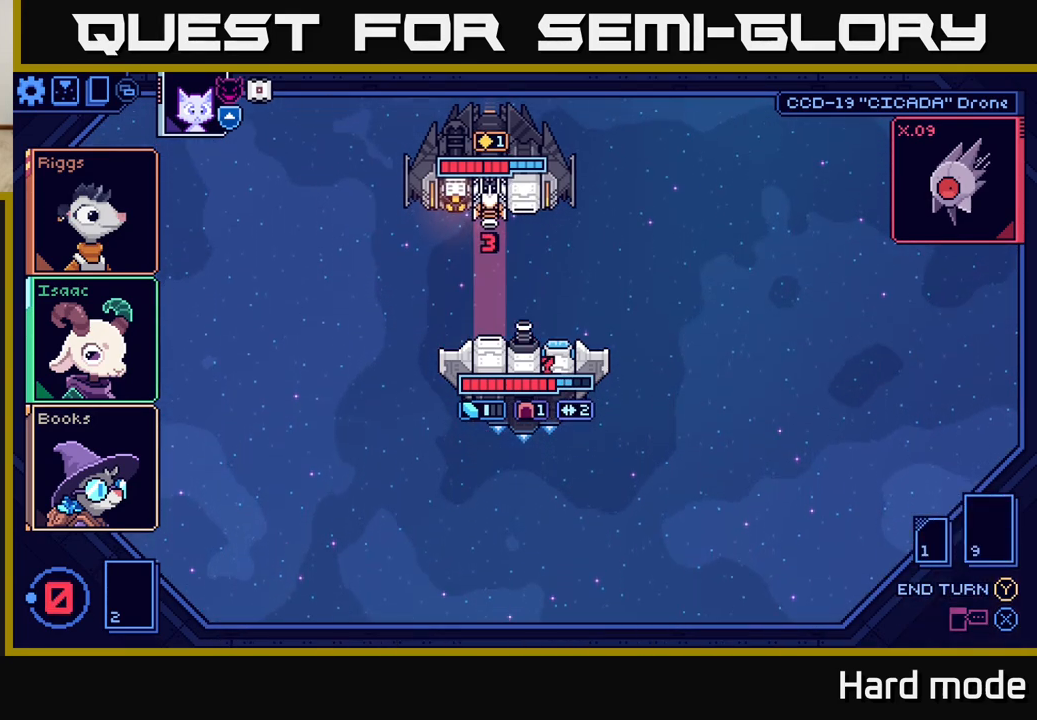
{"buttons": [], "left_stick": "center", "events": []}
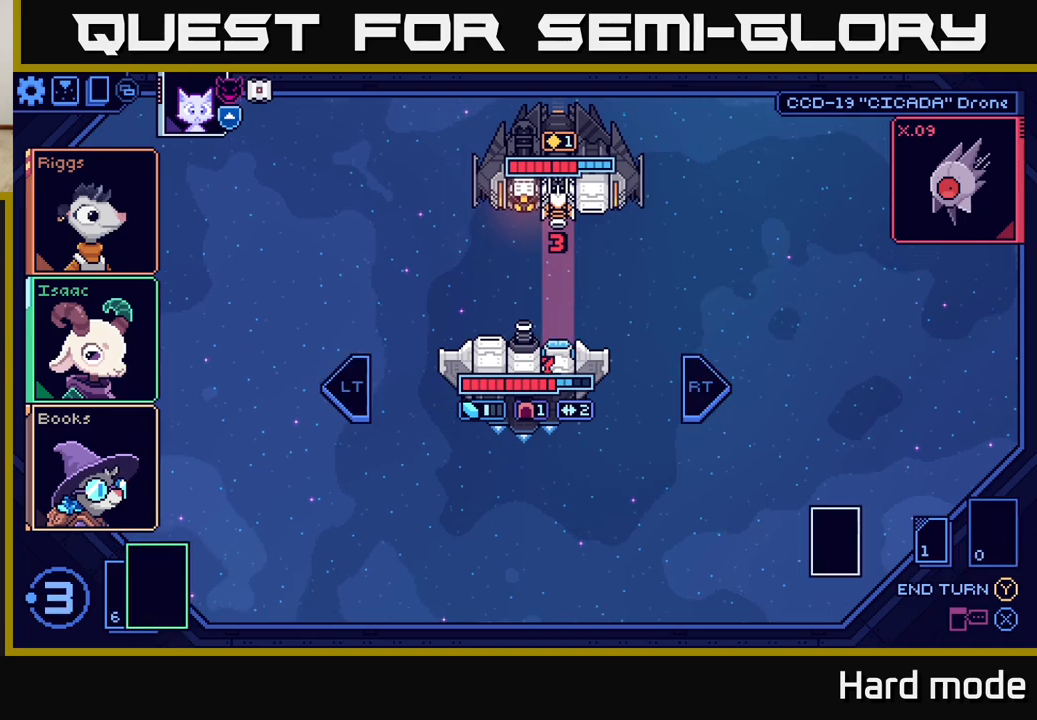
{"buttons": [], "left_stick": "center", "events": []}
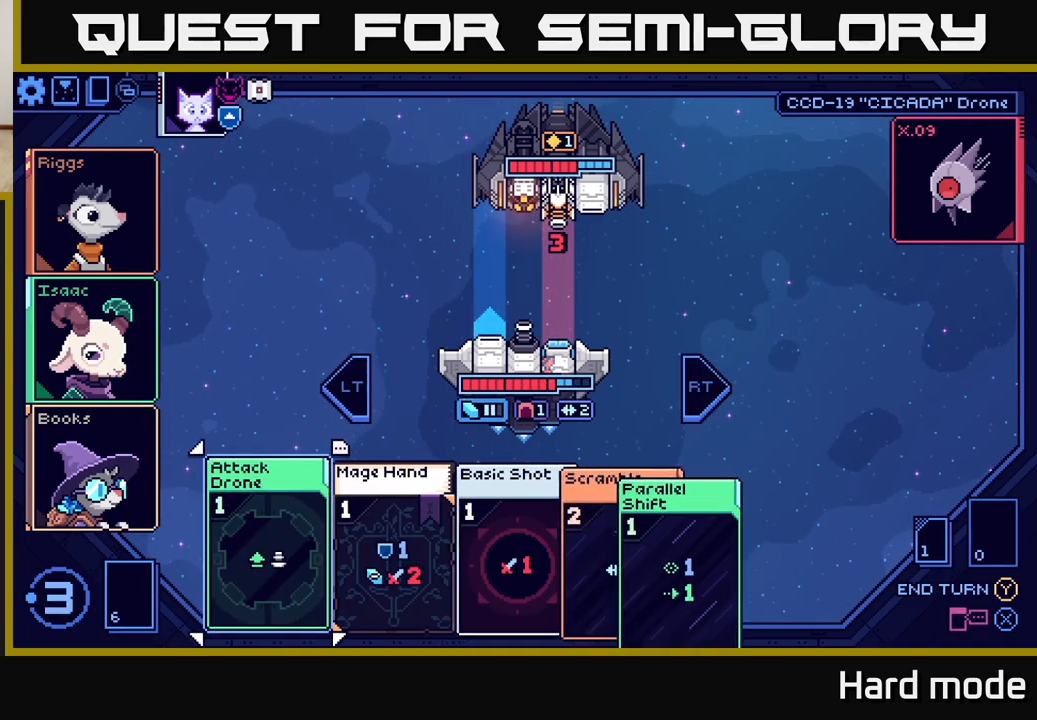
{"buttons": [], "left_stick": "right", "events": [[367, "left_stick", "right"]]}
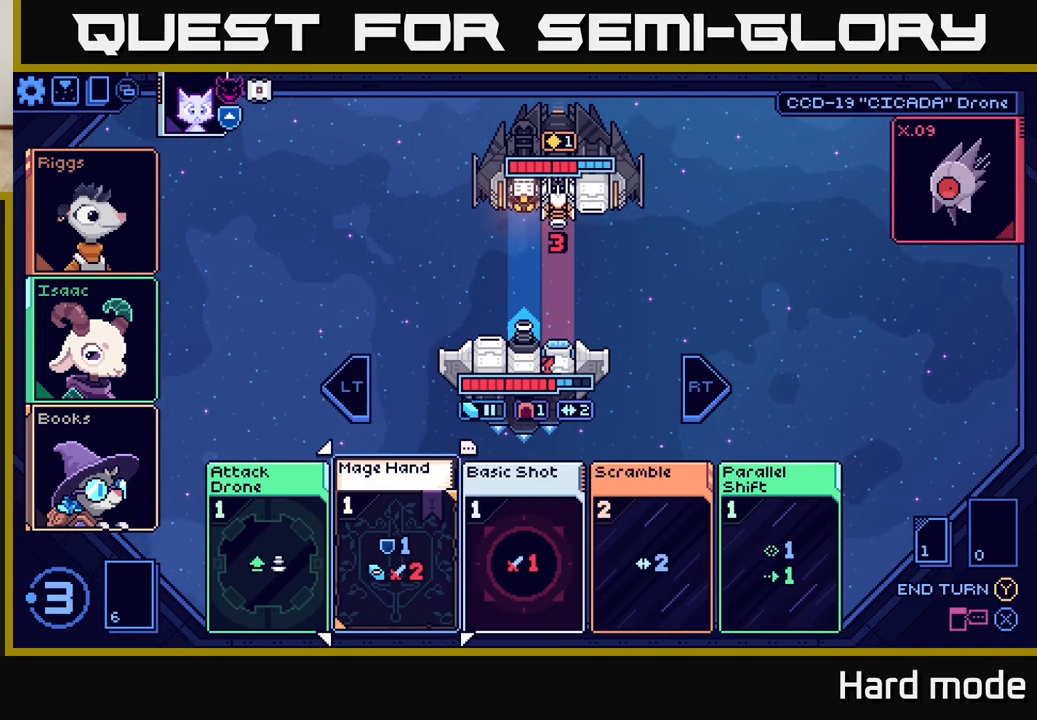
{"buttons": [], "left_stick": "center", "events": [[33, "left_stick", "center"]]}
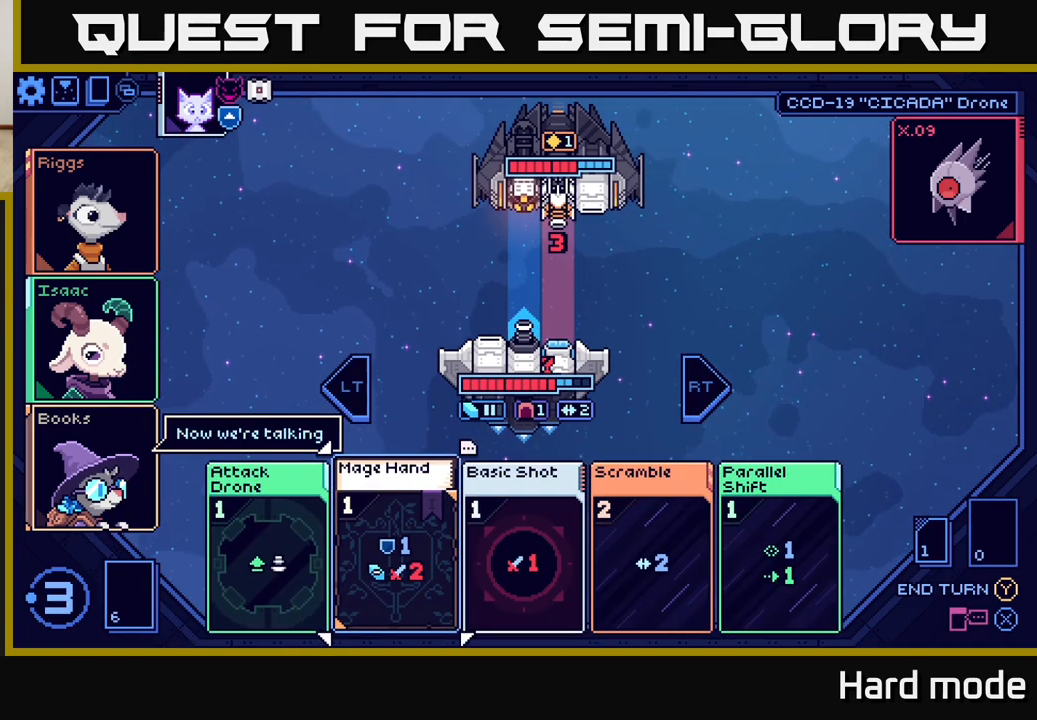
{"buttons": [], "left_stick": "left", "events": [[267, "left_stick", "right"], [433, "left_stick", "center"], [483, "left_stick", "left"]]}
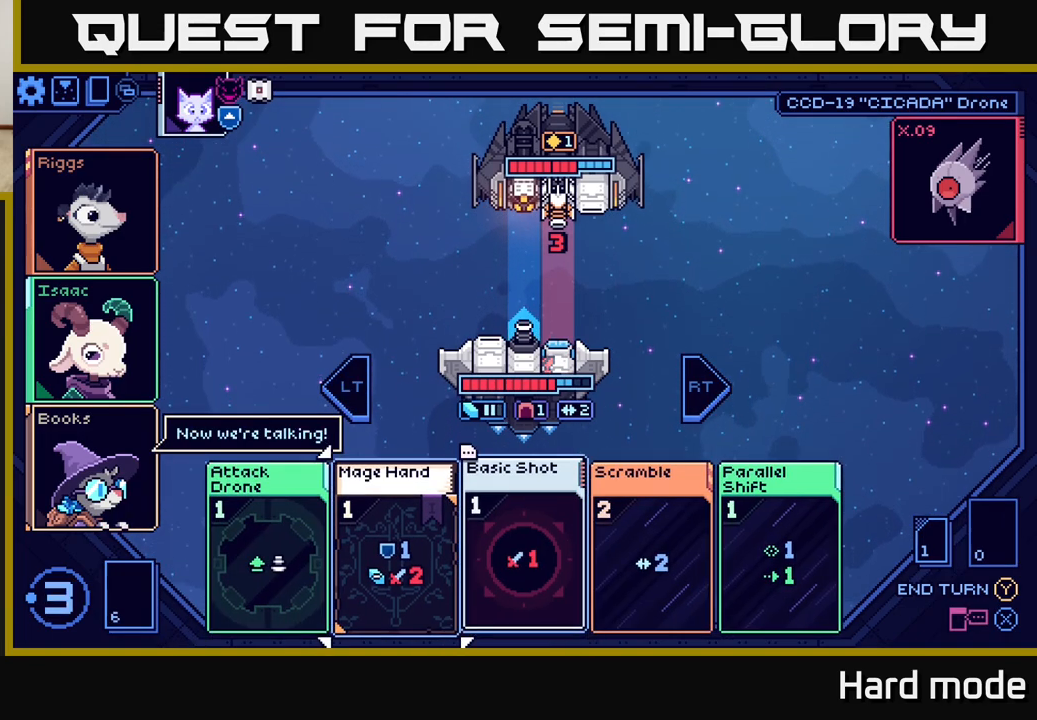
{"buttons": [], "left_stick": "center", "events": [[133, "left_stick", "center"]]}
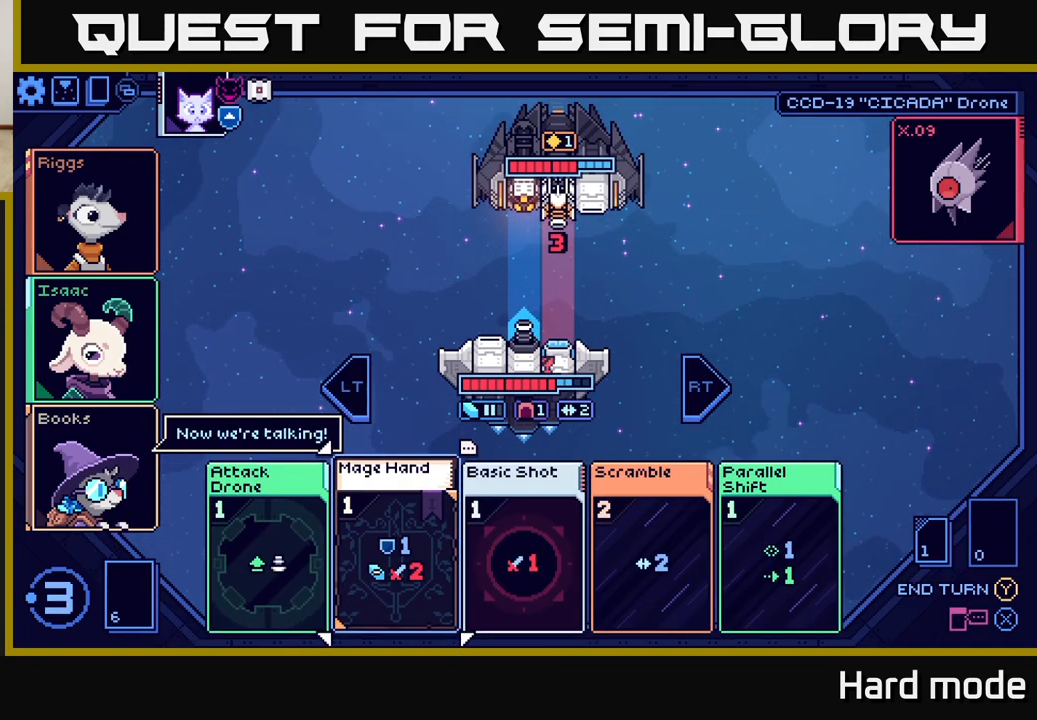
{"buttons": [], "left_stick": "center", "events": []}
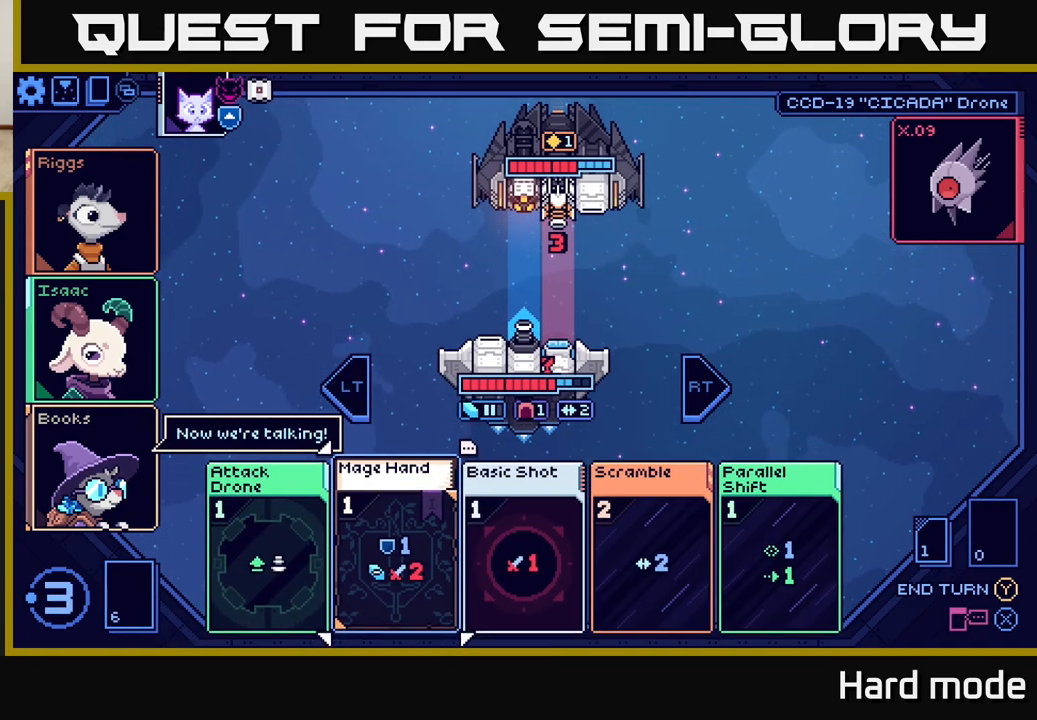
{"buttons": [], "left_stick": "center", "events": []}
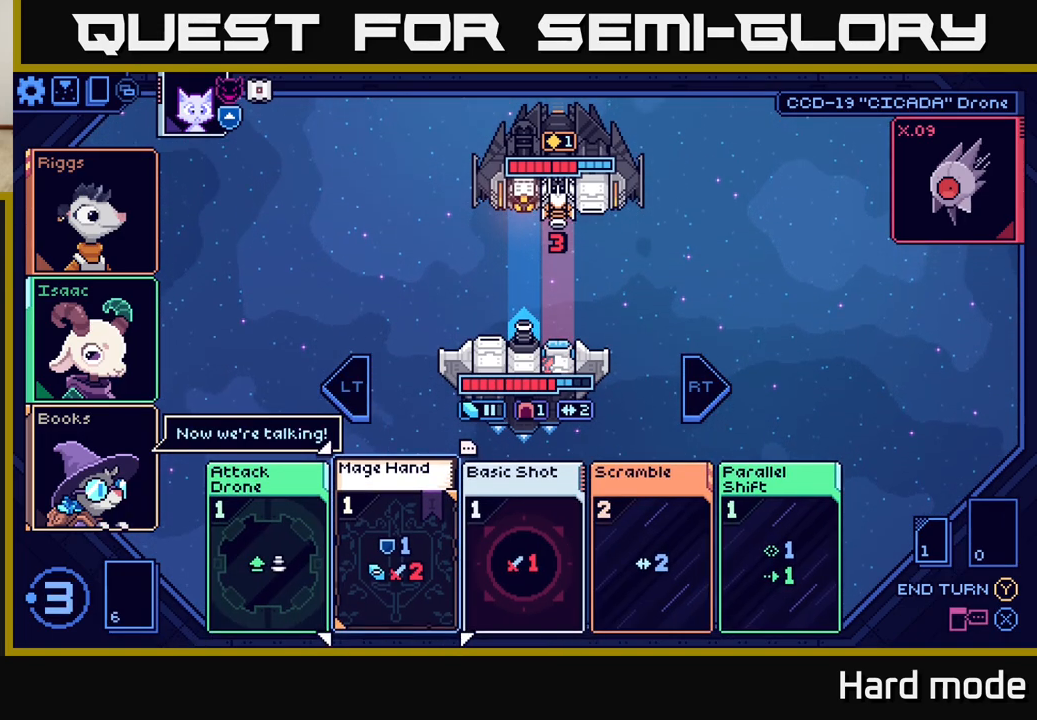
{"buttons": [], "left_stick": "center", "events": []}
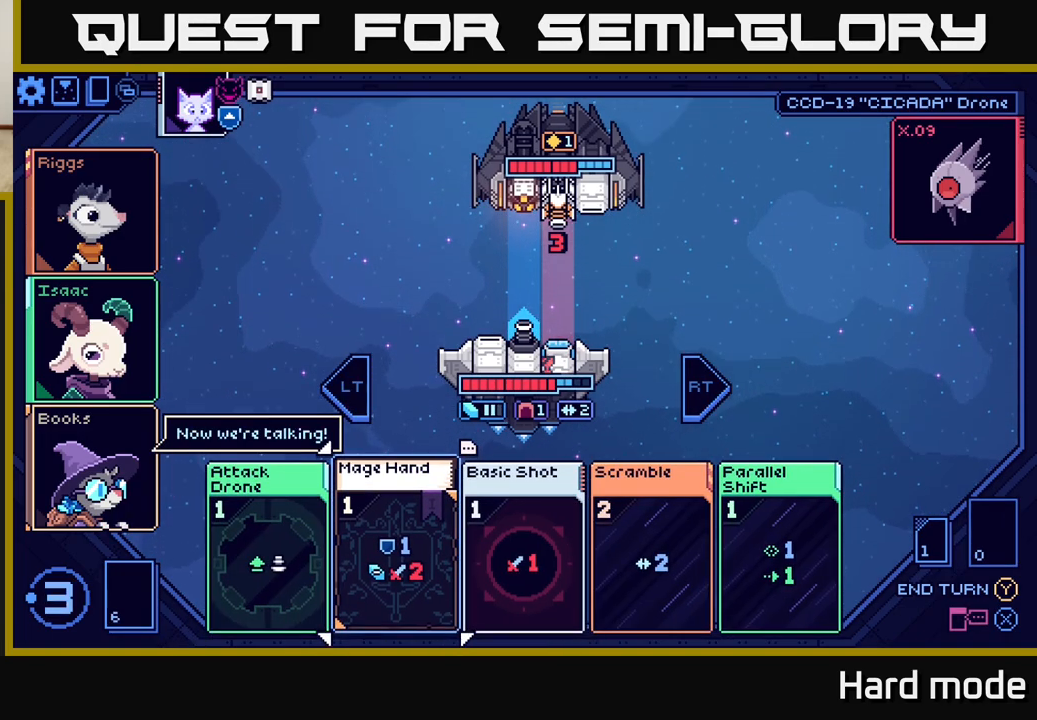
{"buttons": [], "left_stick": "center", "events": []}
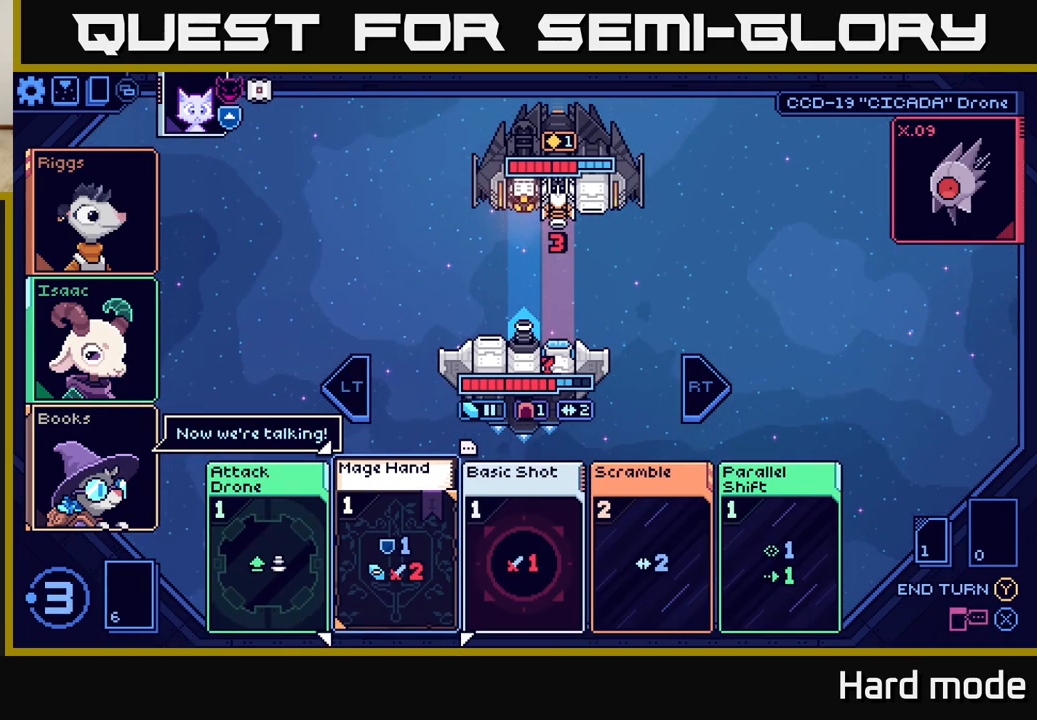
{"buttons": [], "left_stick": "center", "events": [[167, "left_stick", "right"], [333, "left_stick", "left"], [483, "left_stick", "center"]]}
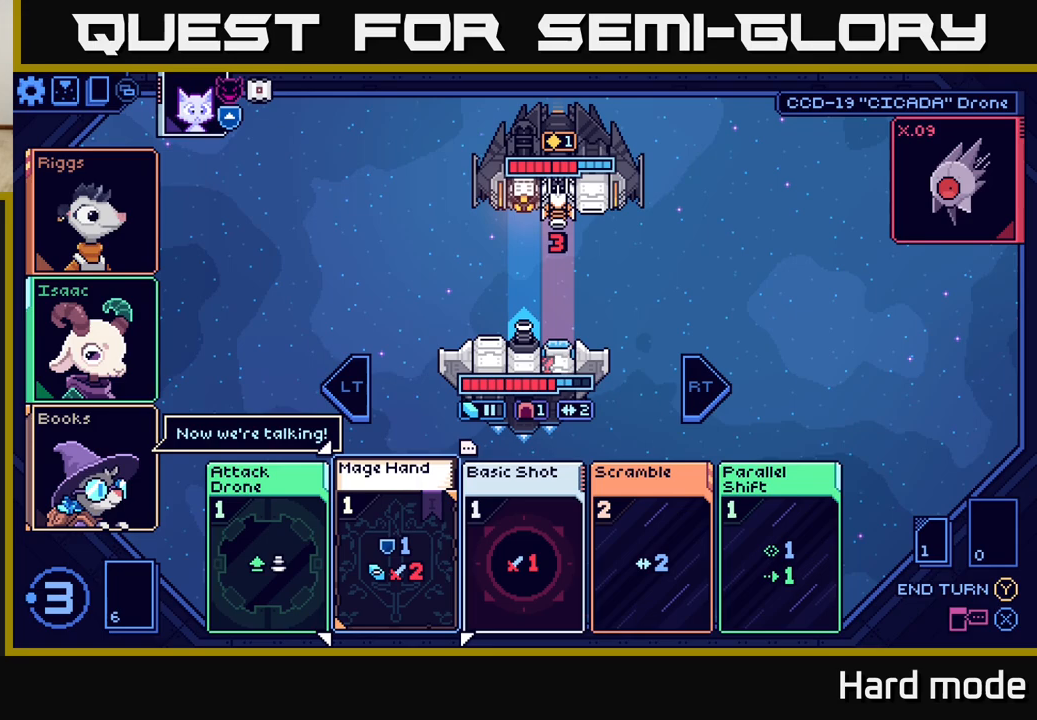
{"buttons": [], "left_stick": "center", "events": []}
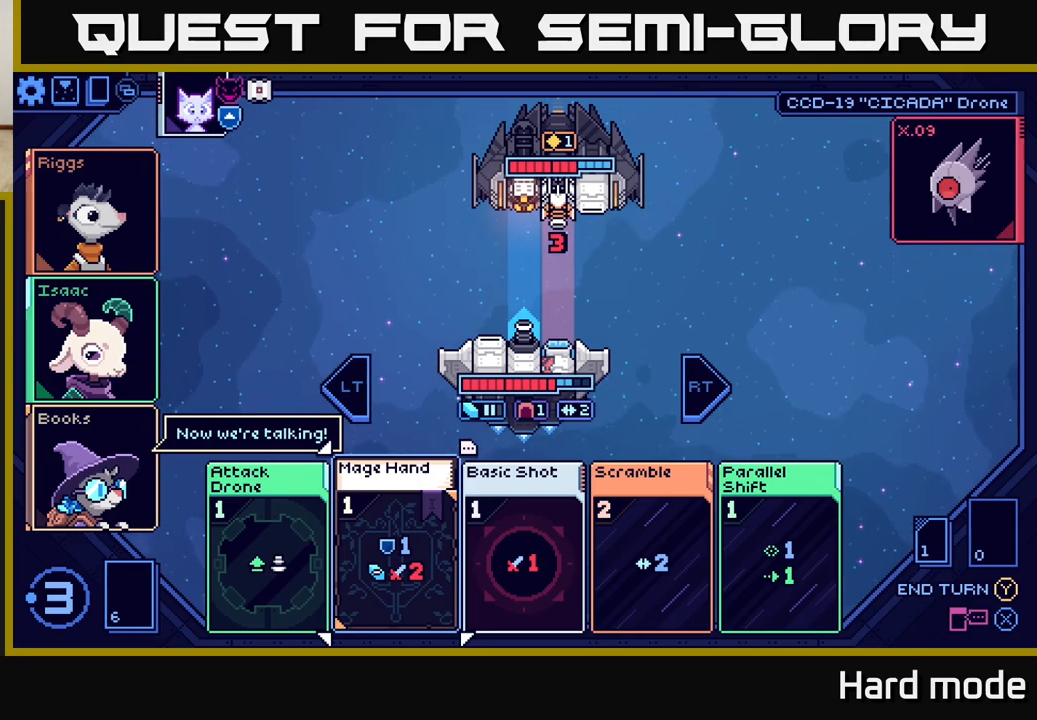
{"buttons": [], "left_stick": "center", "events": [[250, "X", "down"], [350, "X", "up"]]}